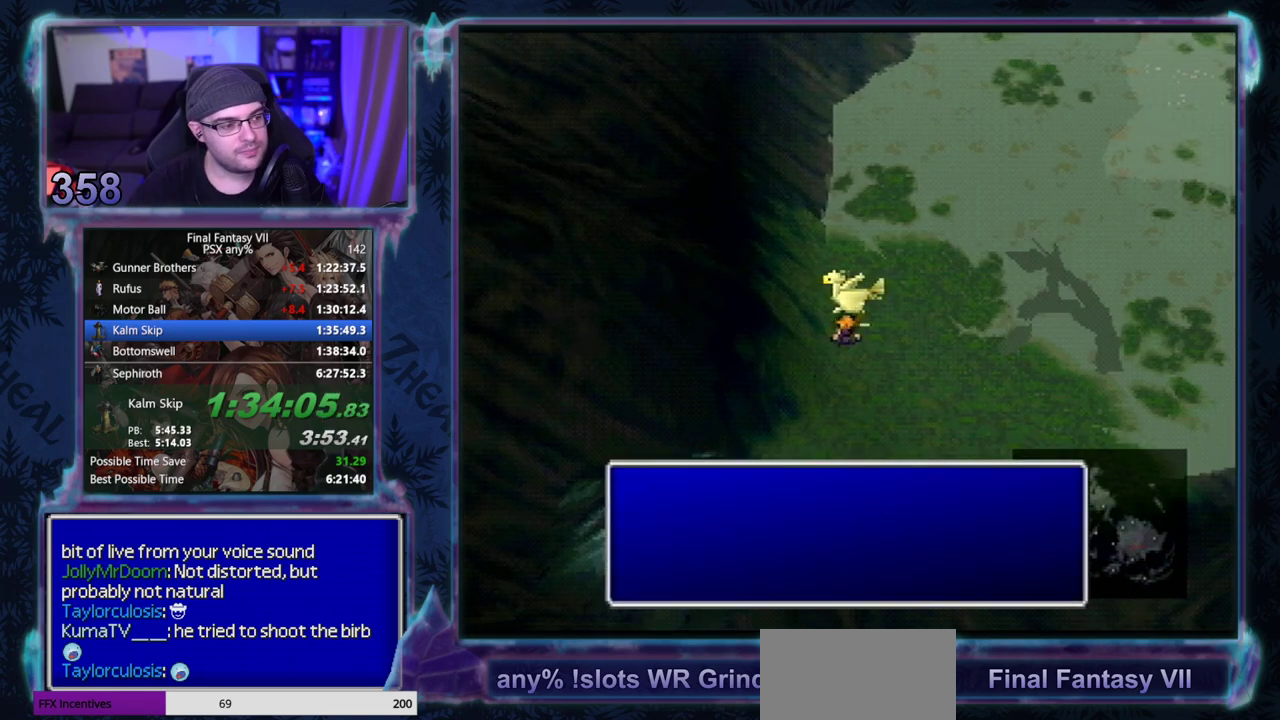
Gameplay with a controller (PlayStation layout); each line is a JSON object with the inputs held at the frame after it. "events" lists button and stick changes between this image and that frame as [ms after this image, input, new state], when the widget could be followed in between. Not read: L3 R3 right_stick.
{"buttons": ["CIRCLE", "DPAD_LEFT"], "left_stick": "center", "events": [[33, "CIRCLE", "up"], [233, "CIRCLE", "down"], [283, "CIRCLE", "up"], [367, "CIRCLE", "down"], [433, "CIRCLE", "up"], [500, "CIRCLE", "down"]]}
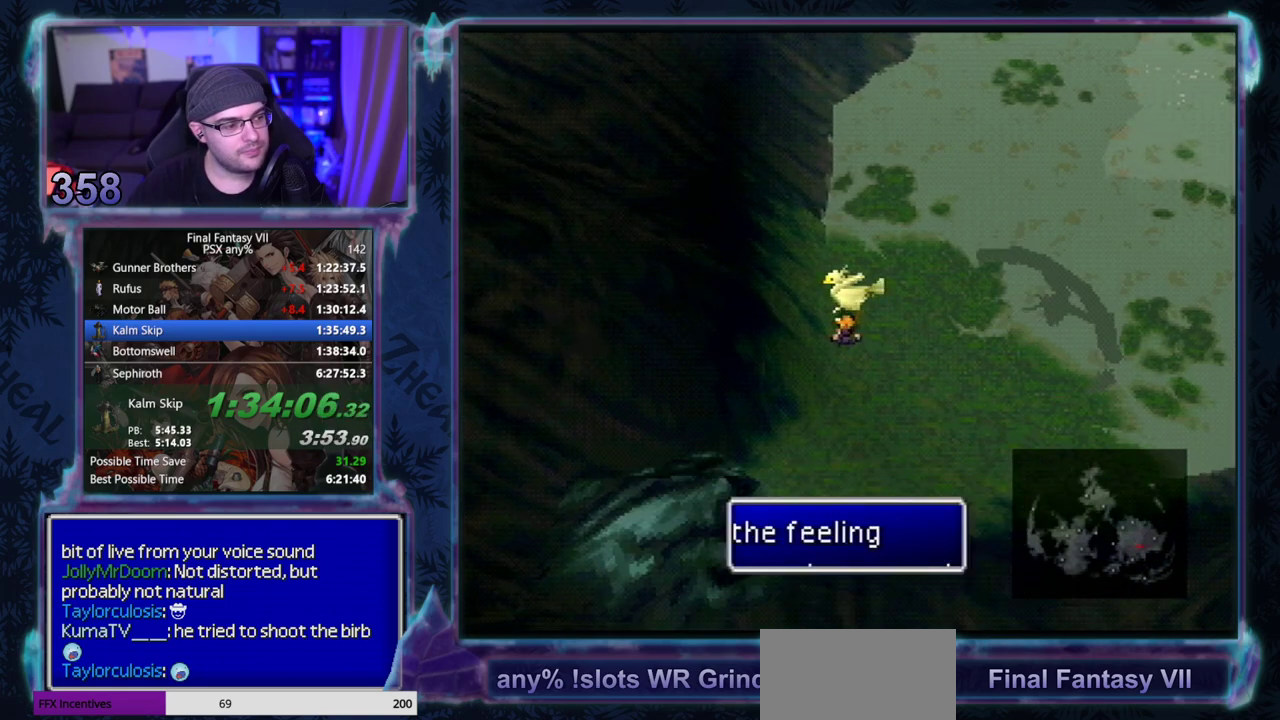
{"buttons": ["CIRCLE", "DPAD_LEFT"], "left_stick": "center", "events": [[50, "CIRCLE", "up"], [333, "CIRCLE", "down"], [417, "CIRCLE", "up"], [467, "CIRCLE", "down"]]}
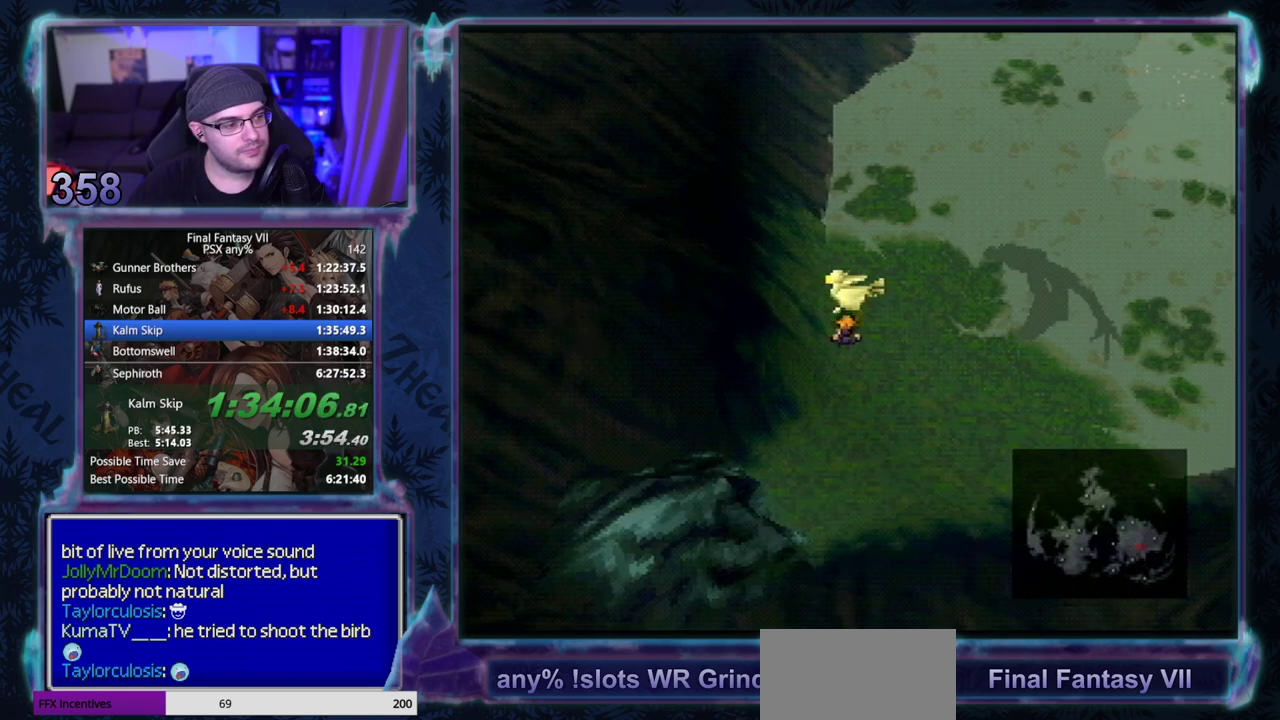
{"buttons": ["CIRCLE", "DPAD_LEFT"], "left_stick": "center", "events": [[17, "CIRCLE", "up"], [100, "CIRCLE", "down"], [150, "CIRCLE", "up"], [333, "CIRCLE", "down"], [417, "CIRCLE", "up"], [483, "CIRCLE", "down"]]}
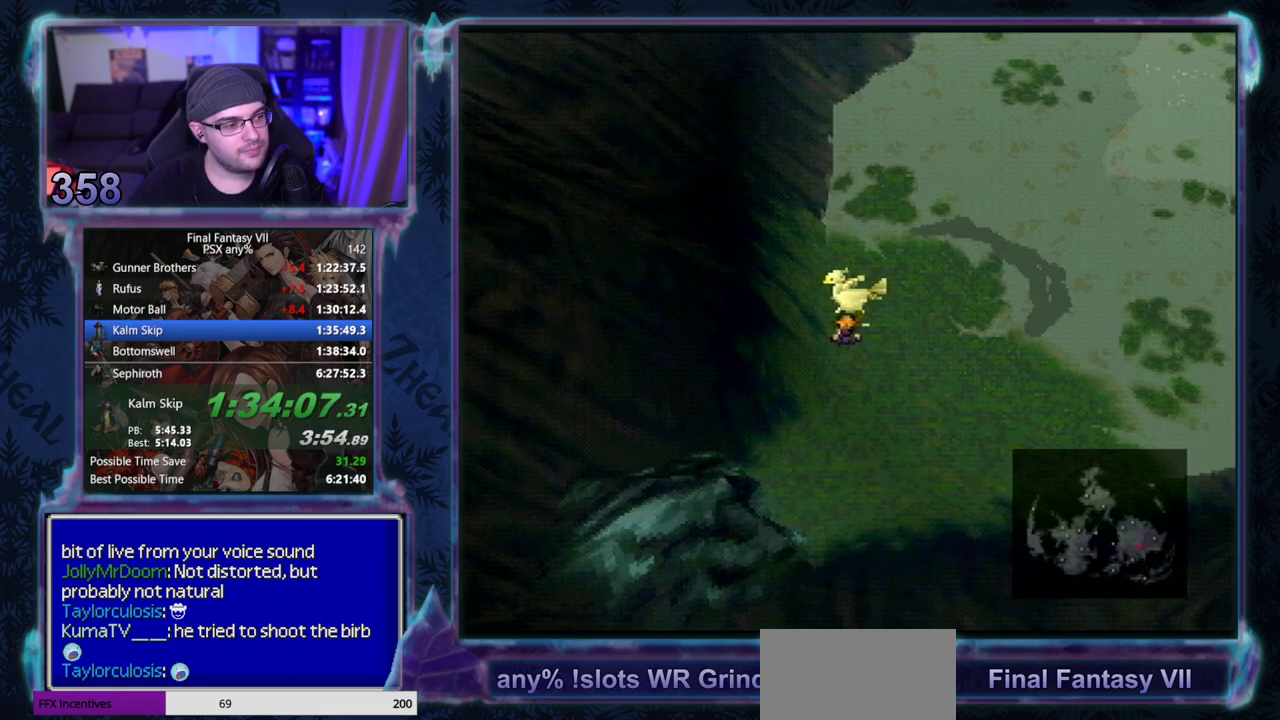
{"buttons": ["CIRCLE", "DPAD_LEFT"], "left_stick": "center", "events": [[33, "CIRCLE", "up"], [100, "CIRCLE", "down"], [150, "CIRCLE", "up"], [200, "CIRCLE", "down"], [267, "CIRCLE", "up"], [333, "CIRCLE", "down"], [417, "CIRCLE", "up"], [467, "CIRCLE", "down"]]}
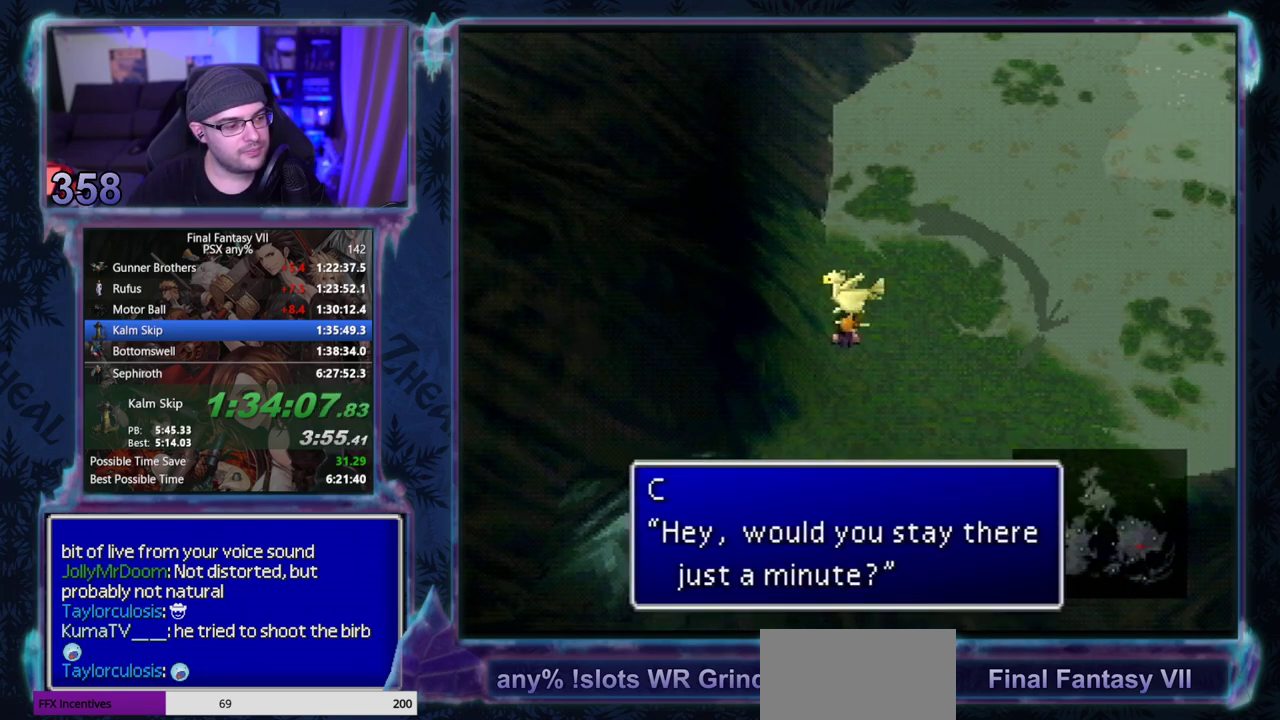
{"buttons": ["DPAD_DOWN", "DPAD_LEFT"], "left_stick": "center", "events": [[33, "CIRCLE", "up"], [100, "CIRCLE", "down"], [183, "CIRCLE", "up"], [400, "DPAD_DOWN", "down"]]}
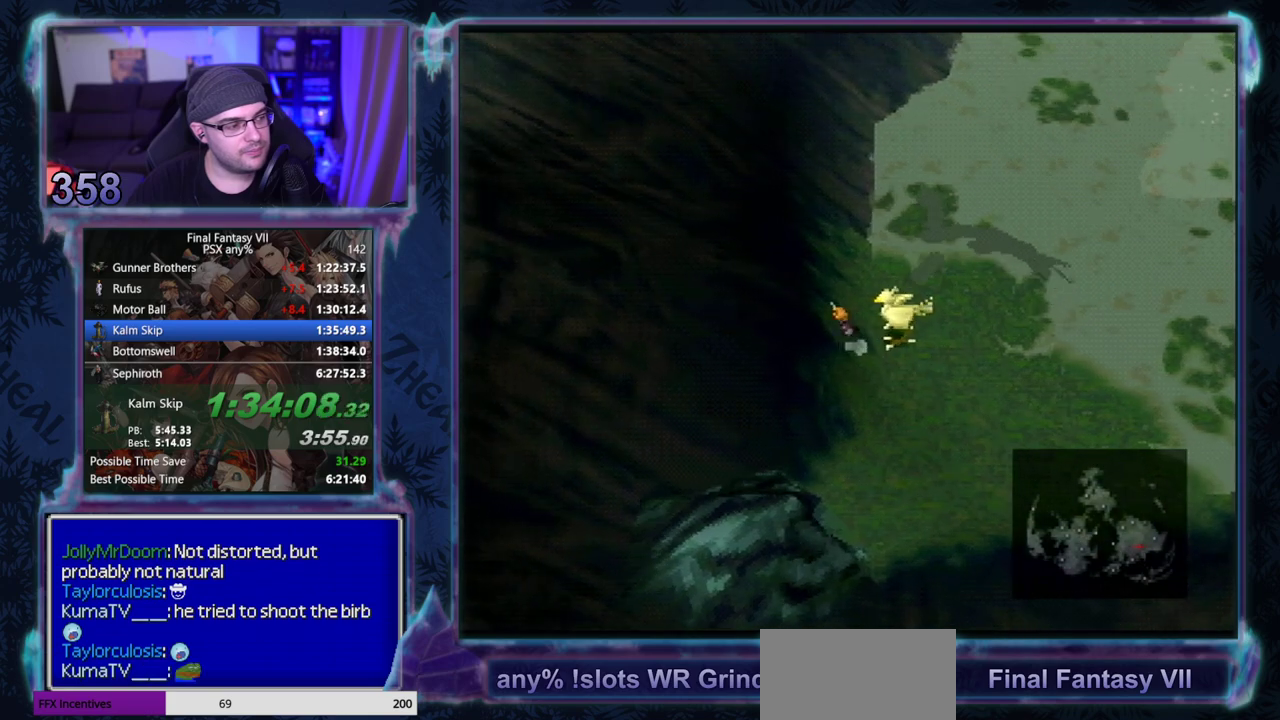
{"buttons": ["DPAD_DOWN", "DPAD_LEFT"], "left_stick": "center", "events": []}
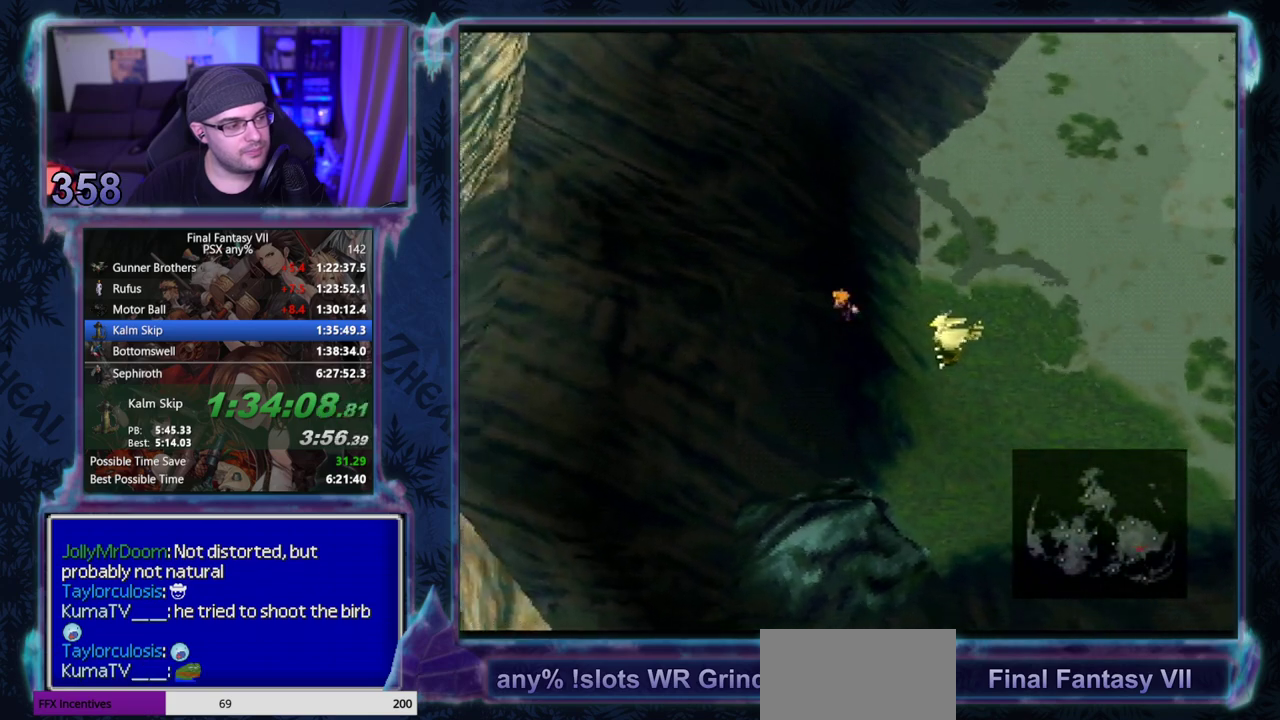
{"buttons": ["DPAD_LEFT"], "left_stick": "center", "events": [[383, "DPAD_DOWN", "up"]]}
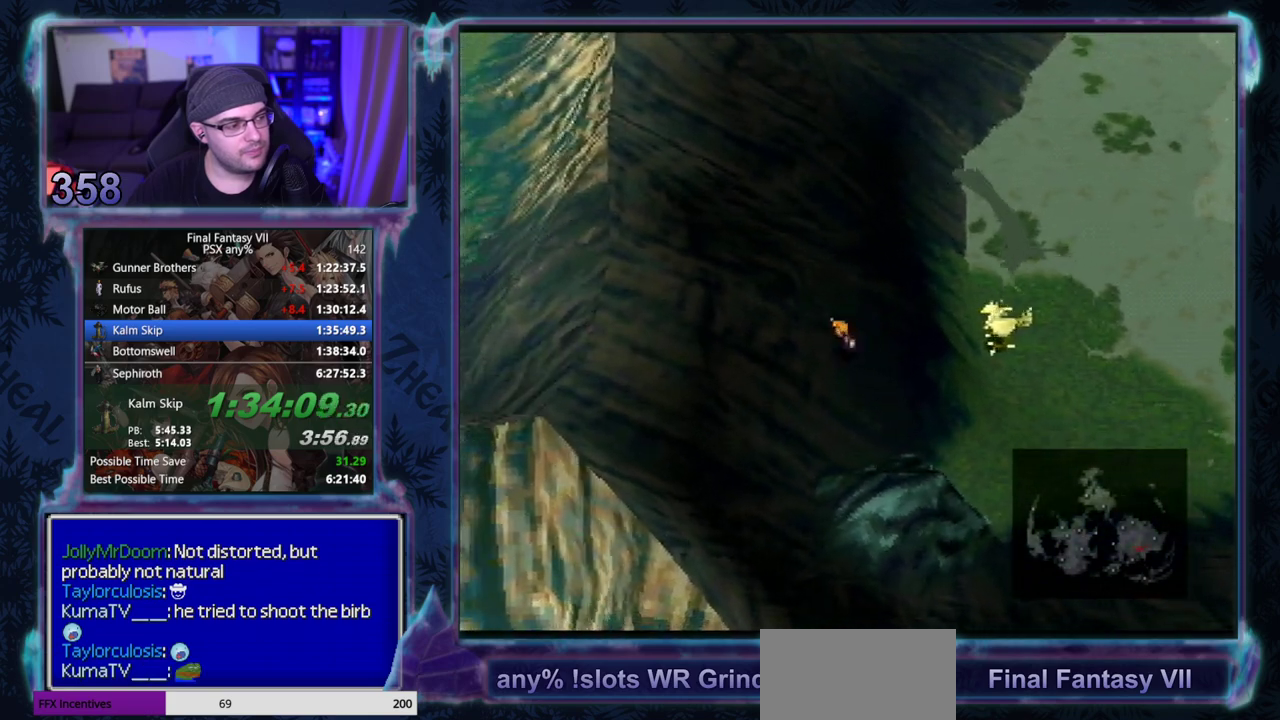
{"buttons": ["DPAD_UP", "DPAD_RIGHT"], "left_stick": "center", "events": [[100, "DPAD_UP", "down"], [117, "DPAD_LEFT", "up"], [150, "DPAD_RIGHT", "down"]]}
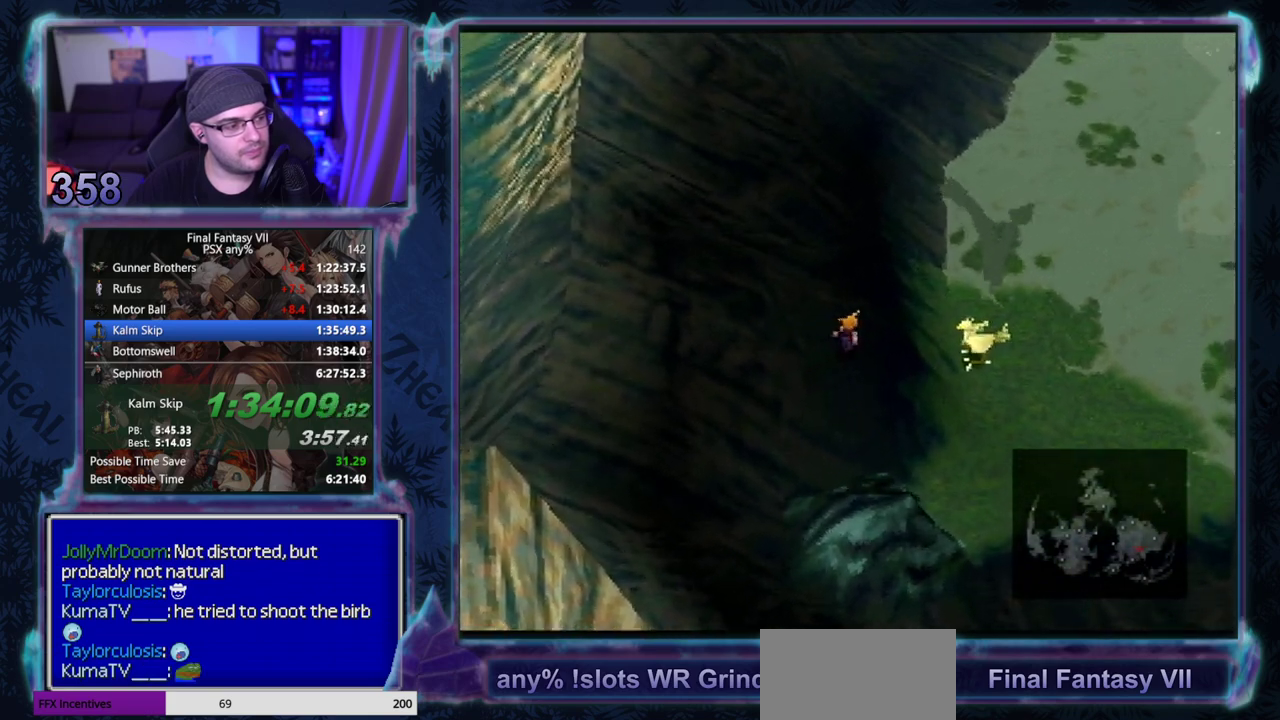
{"buttons": ["CIRCLE", "DPAD_UP", "DPAD_RIGHT"], "left_stick": "center", "events": [[33, "CIRCLE", "down"]]}
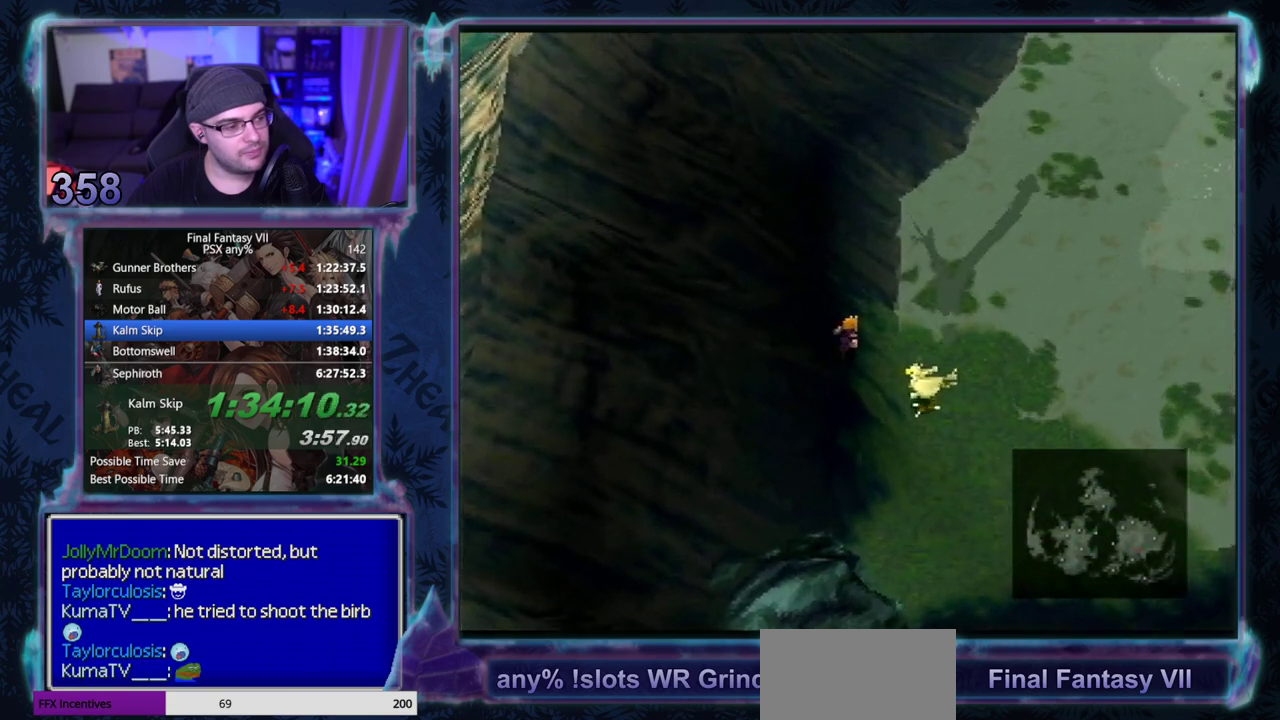
{"buttons": ["CIRCLE", "DPAD_UP", "DPAD_RIGHT"], "left_stick": "center", "events": []}
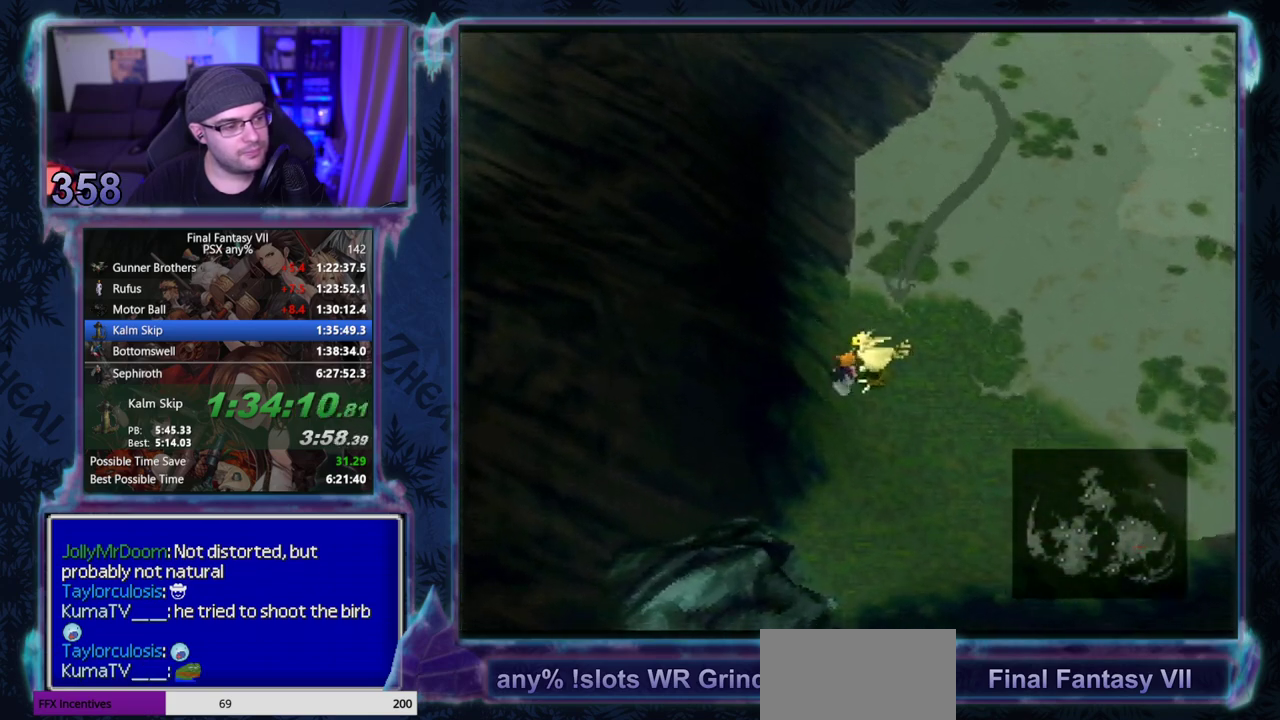
{"buttons": ["DPAD_UP", "DPAD_RIGHT"], "left_stick": "center", "events": [[233, "CIRCLE", "up"]]}
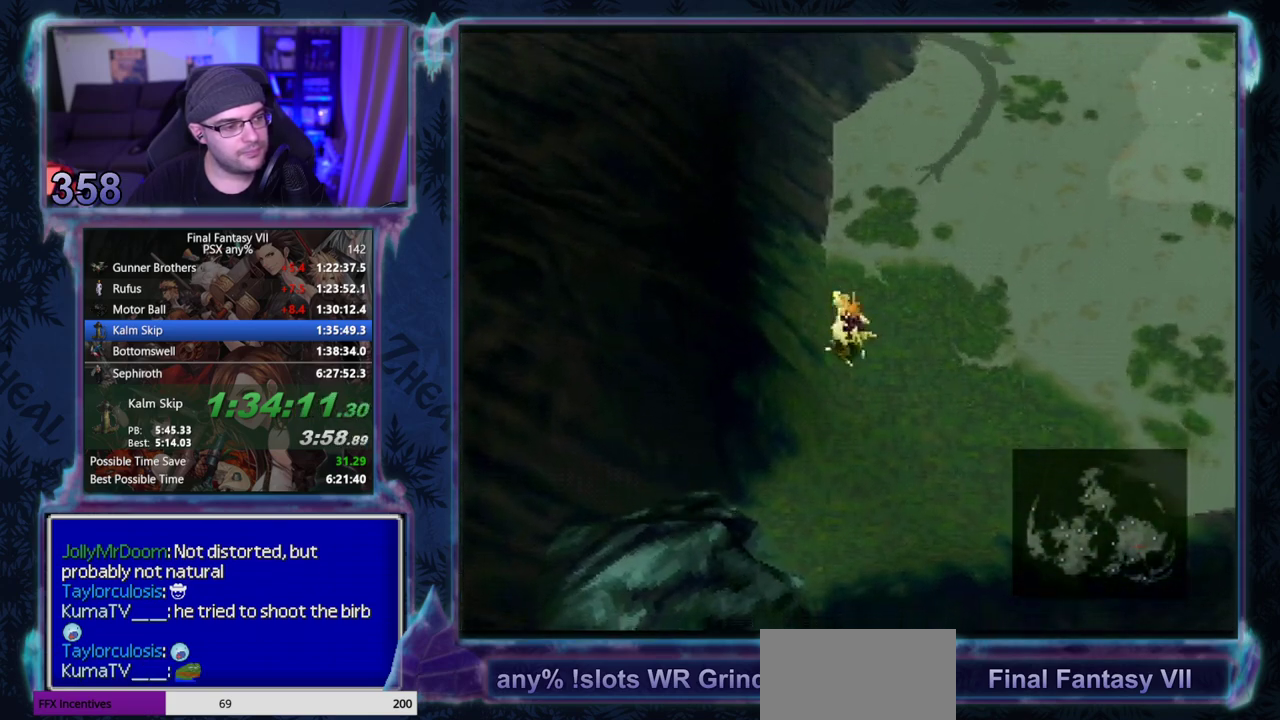
{"buttons": ["DPAD_UP", "DPAD_RIGHT"], "left_stick": "center", "events": []}
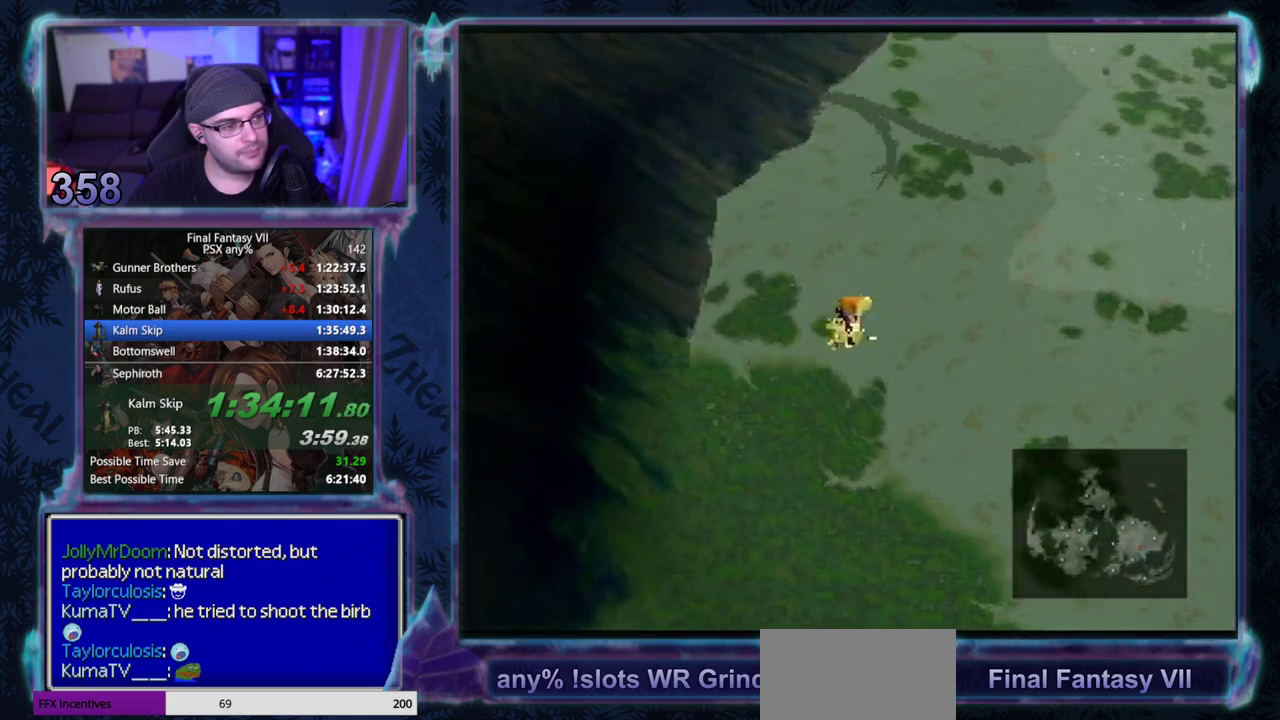
{"buttons": ["DPAD_UP", "DPAD_RIGHT"], "left_stick": "center", "events": []}
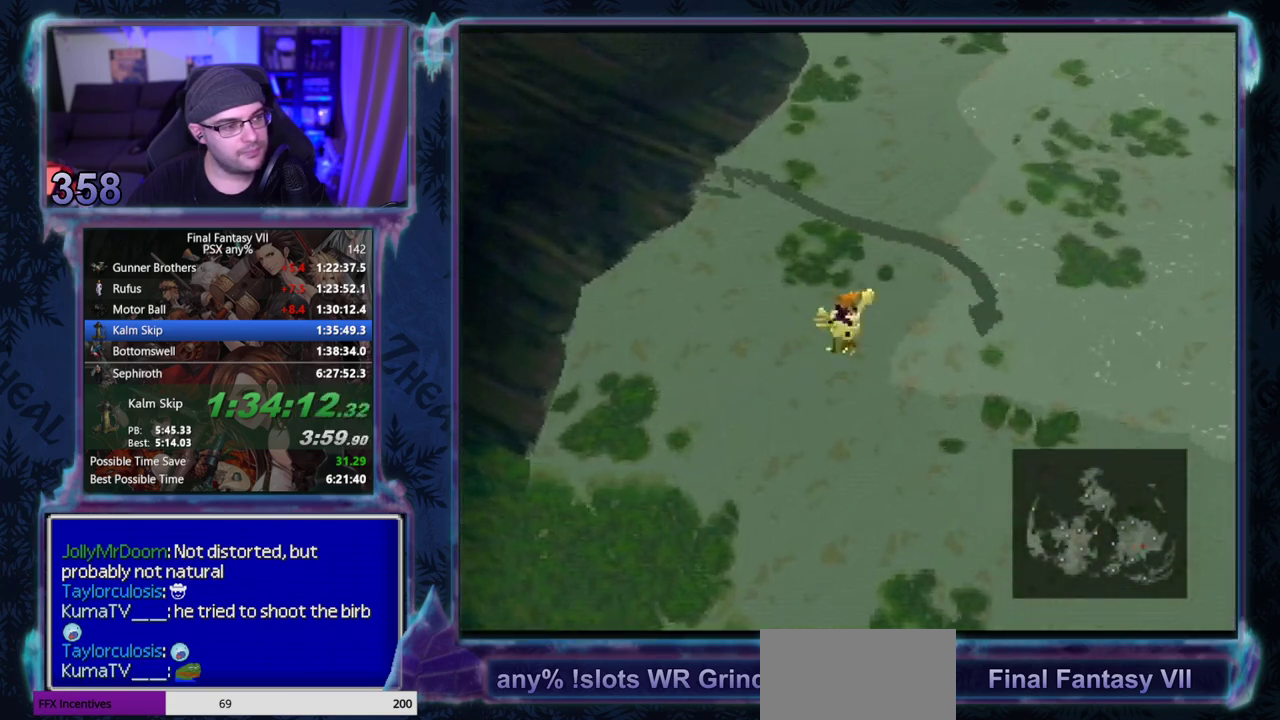
{"buttons": ["DPAD_UP", "DPAD_RIGHT"], "left_stick": "center", "events": []}
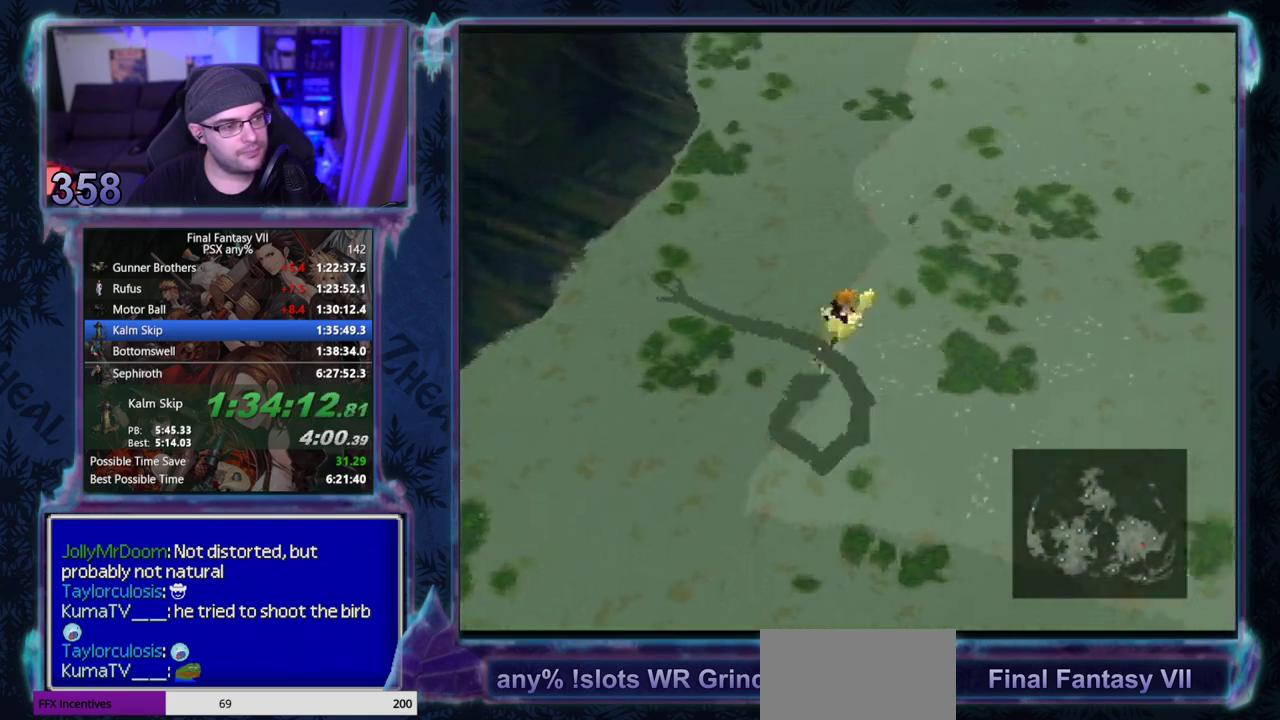
{"buttons": ["DPAD_UP", "DPAD_RIGHT"], "left_stick": "center", "events": []}
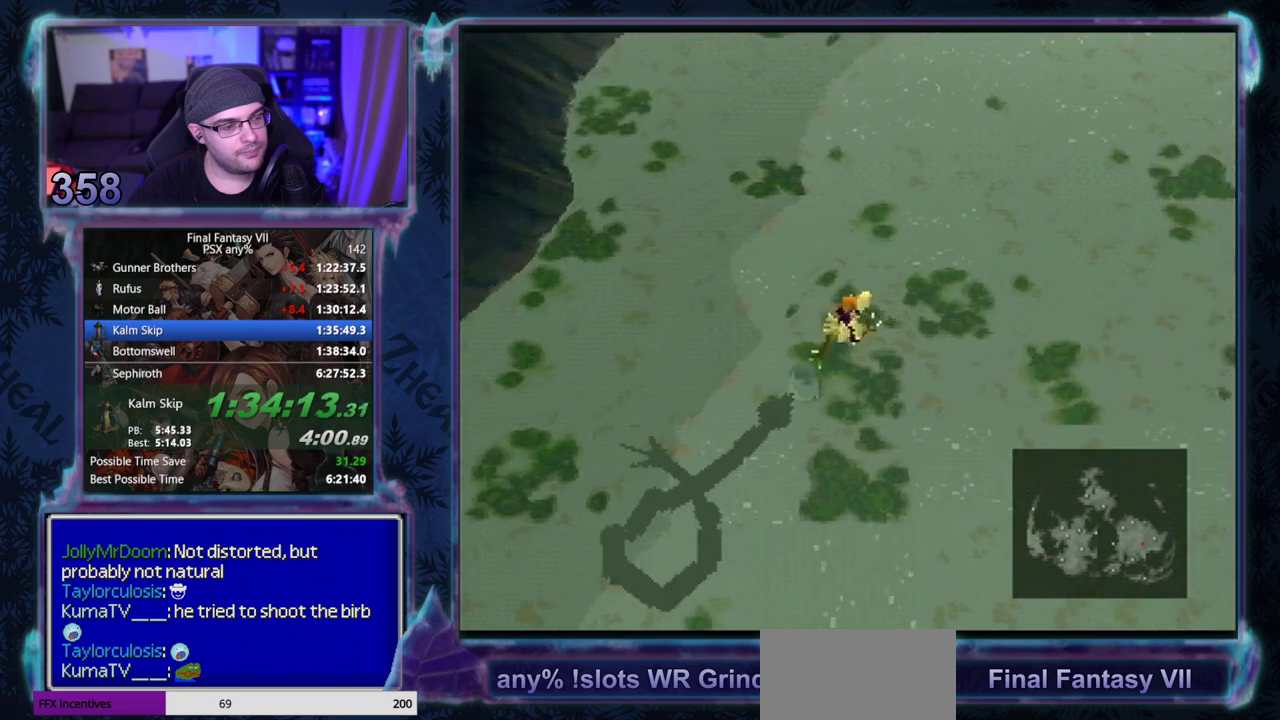
{"buttons": ["DPAD_UP", "DPAD_RIGHT"], "left_stick": "center", "events": []}
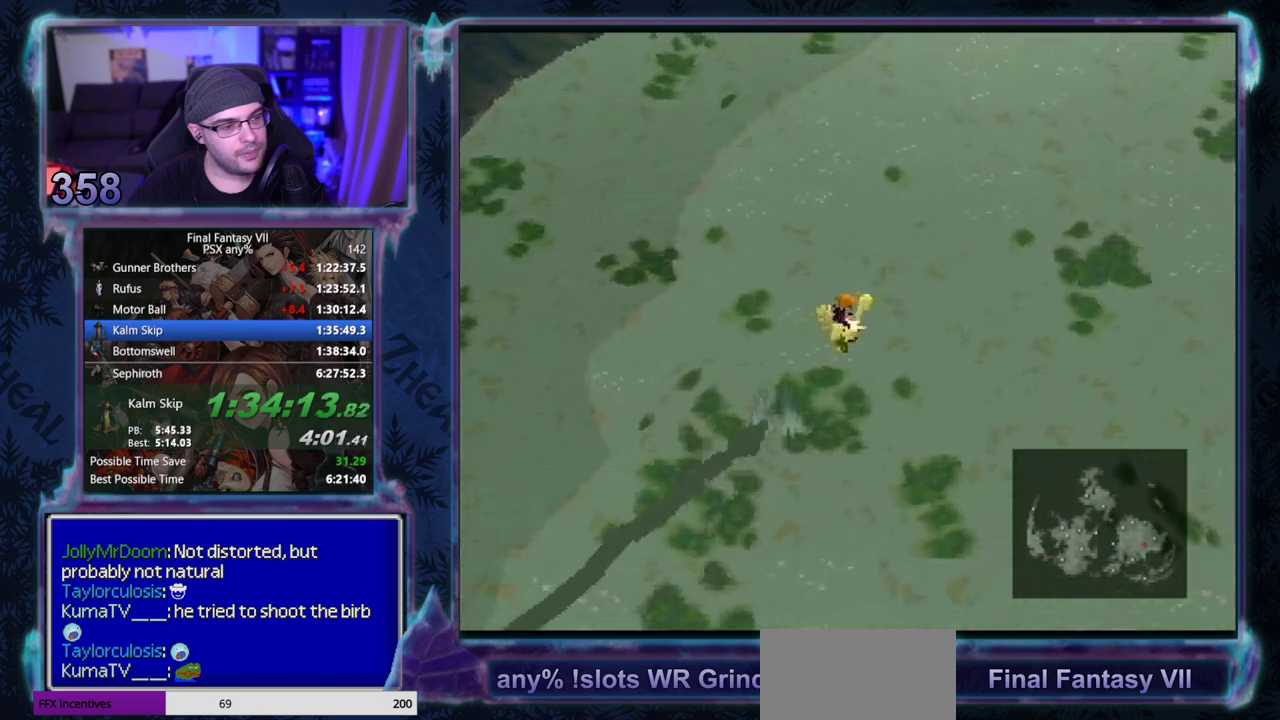
{"buttons": ["DPAD_UP", "DPAD_RIGHT"], "left_stick": "center", "events": []}
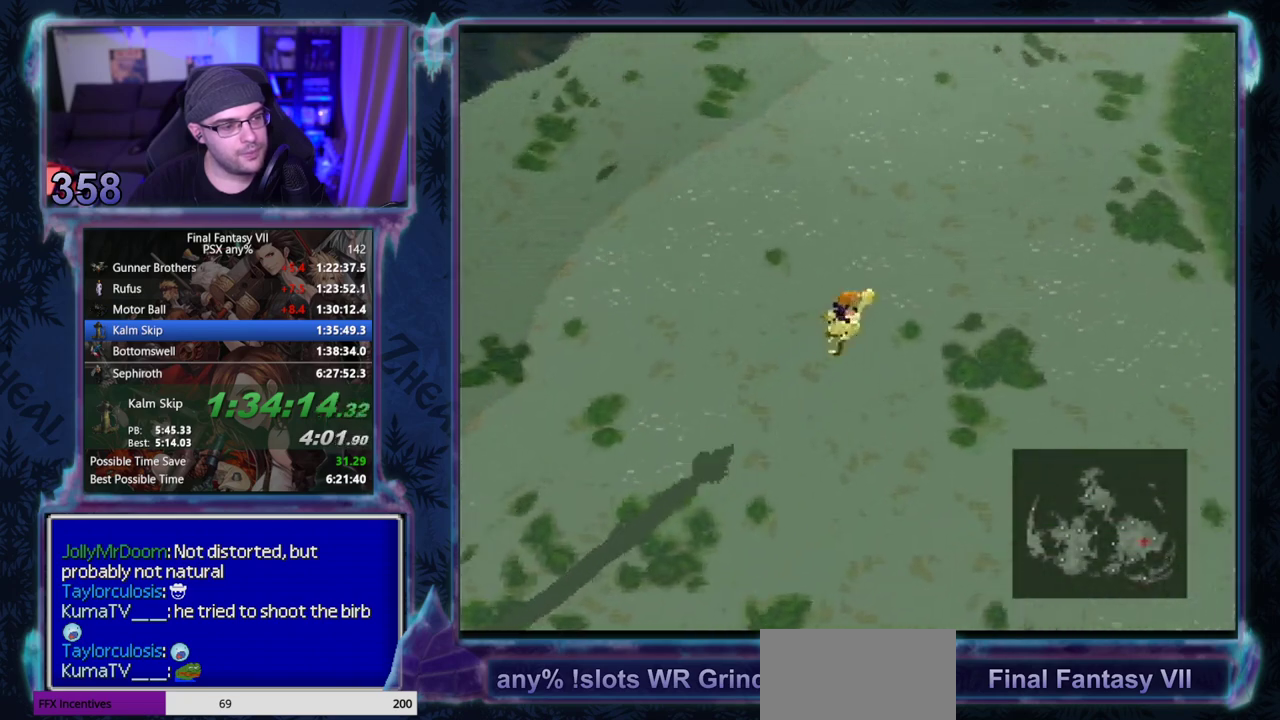
{"buttons": ["DPAD_RIGHT"], "left_stick": "center", "events": [[17, "DPAD_UP", "up"]]}
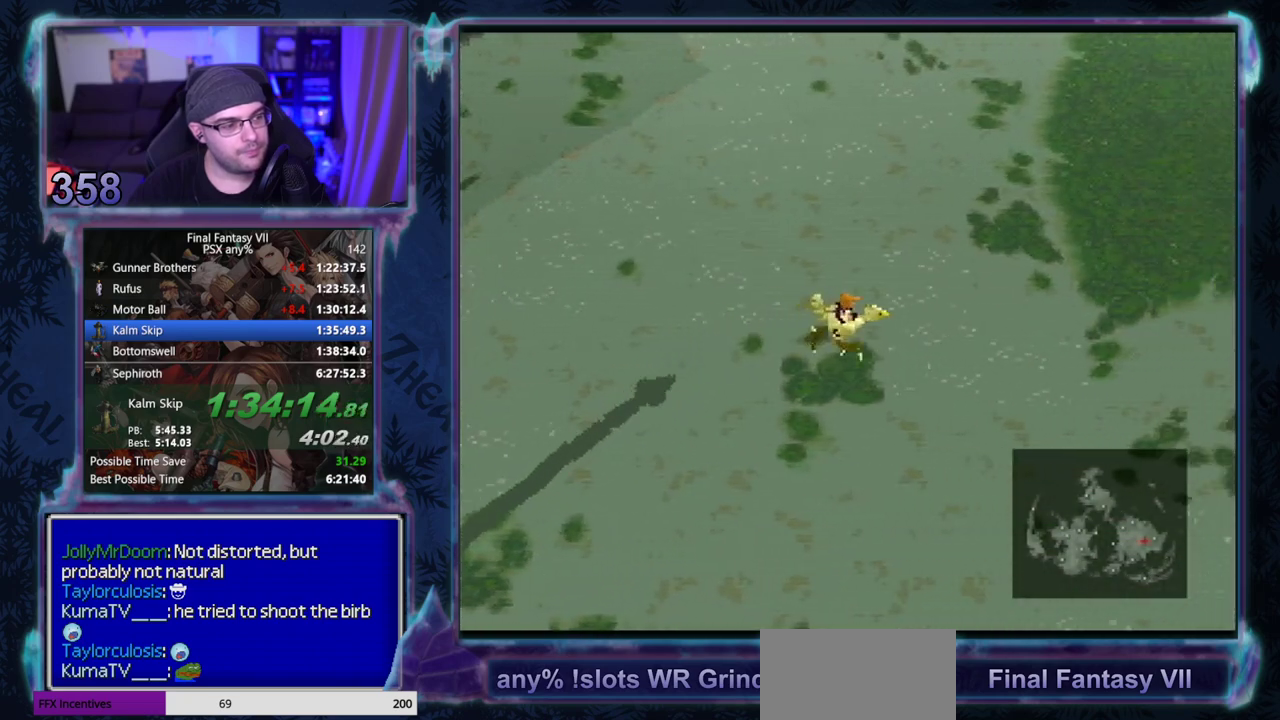
{"buttons": ["DPAD_RIGHT"], "left_stick": "center", "events": []}
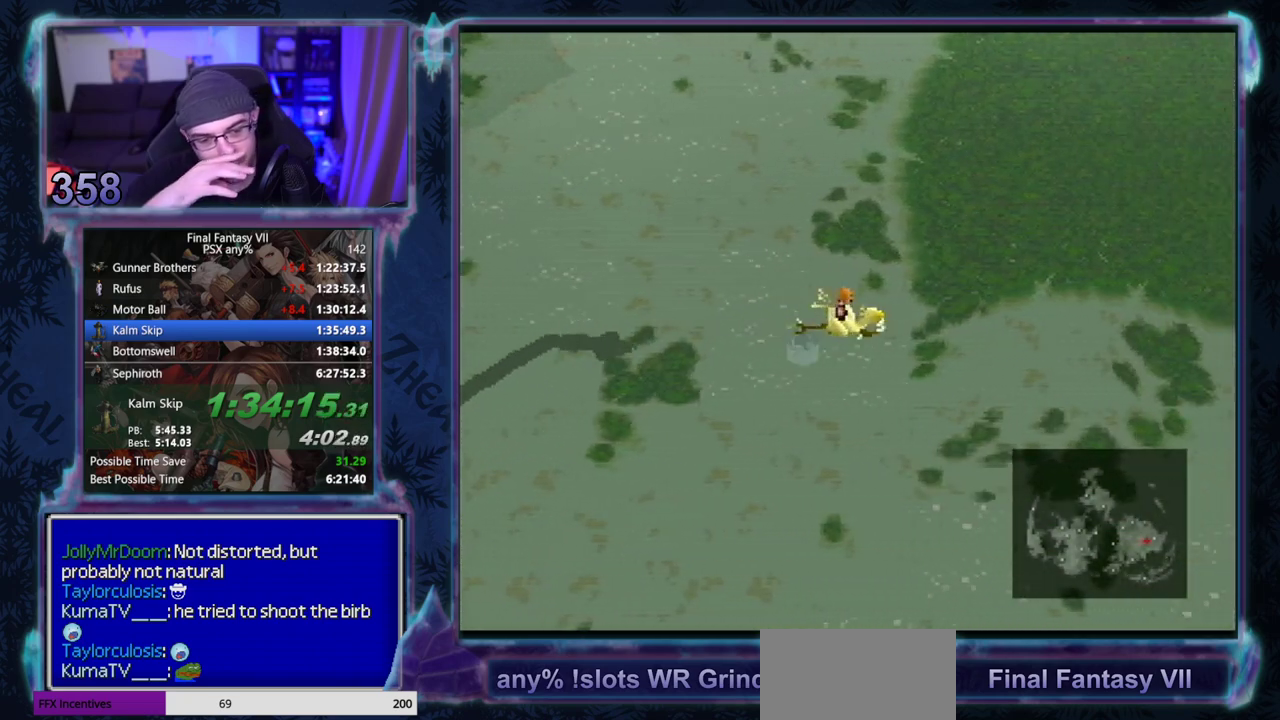
{"buttons": ["DPAD_RIGHT"], "left_stick": "center", "events": []}
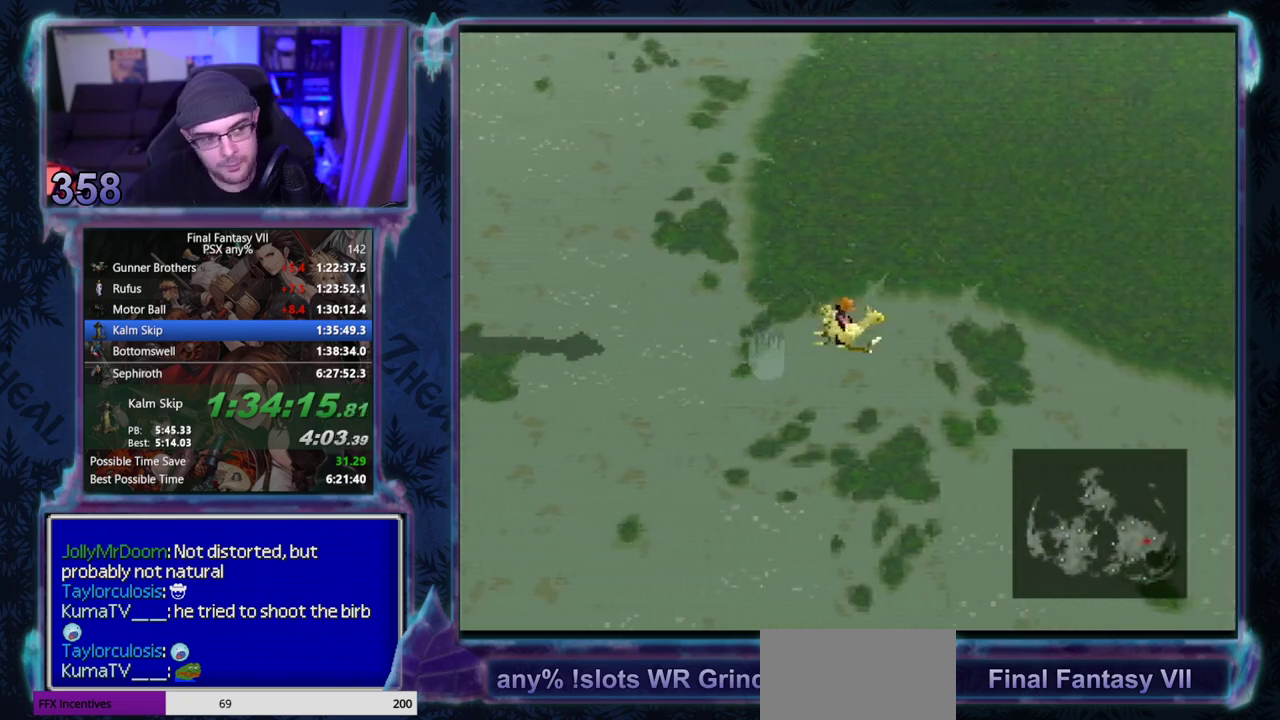
{"buttons": ["DPAD_RIGHT"], "left_stick": "center", "events": []}
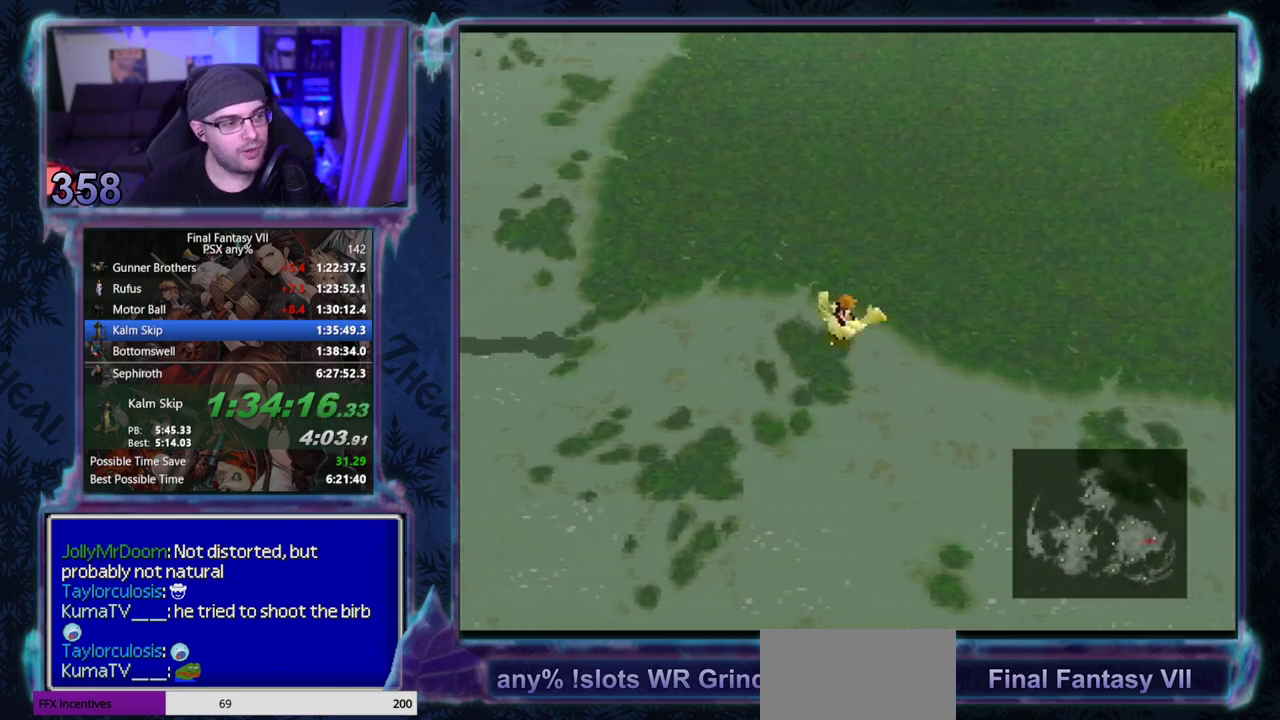
{"buttons": ["DPAD_RIGHT"], "left_stick": "center", "events": []}
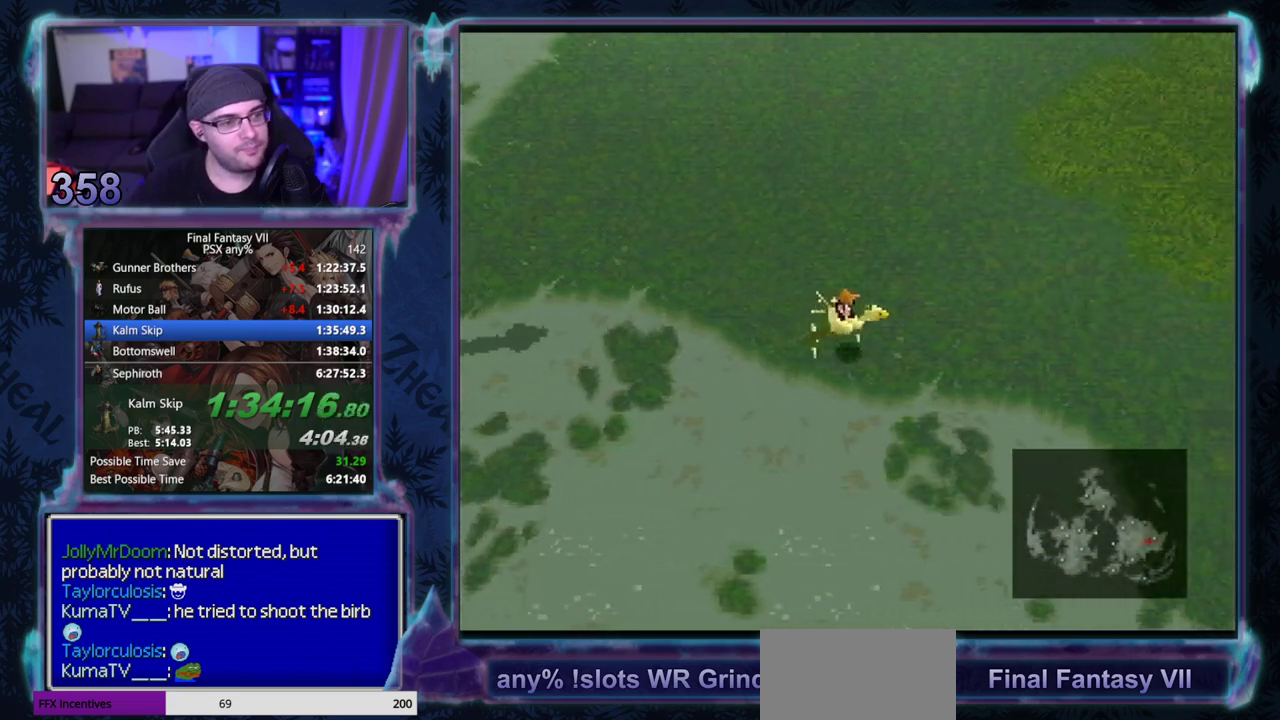
{"buttons": ["DPAD_RIGHT"], "left_stick": "center", "events": []}
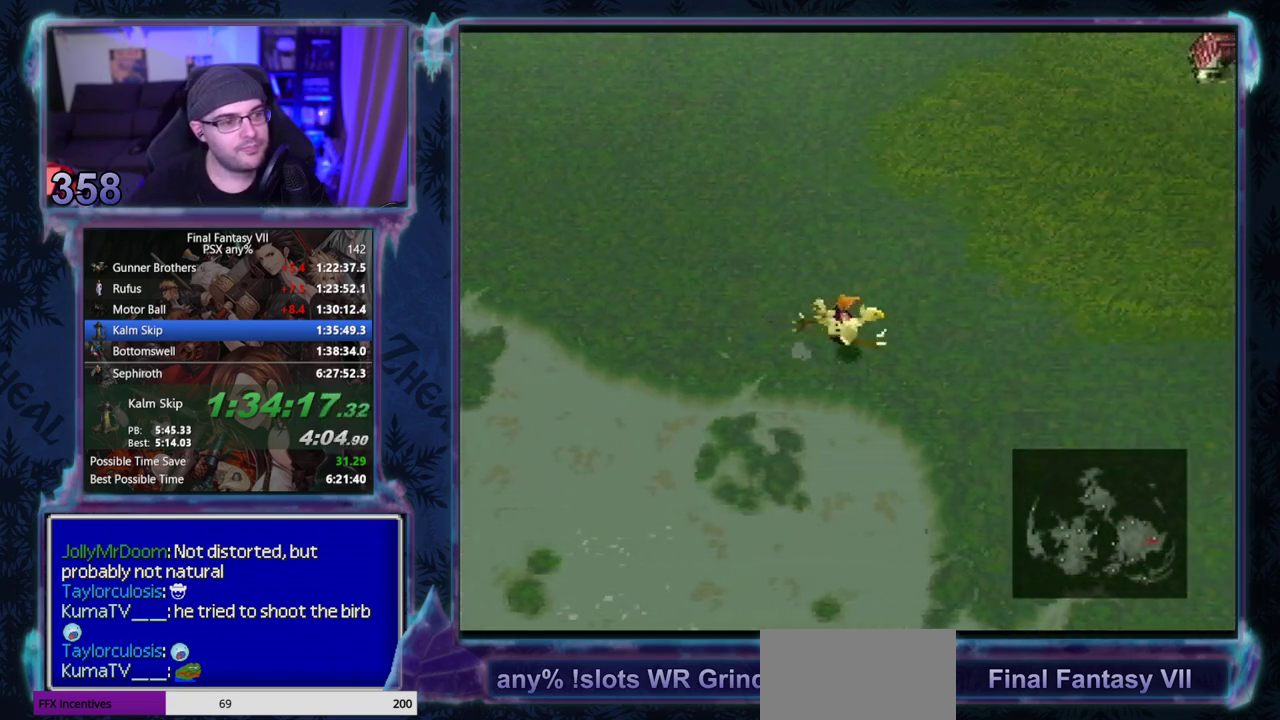
{"buttons": ["DPAD_UP", "DPAD_RIGHT"], "left_stick": "center", "events": [[200, "DPAD_UP", "down"]]}
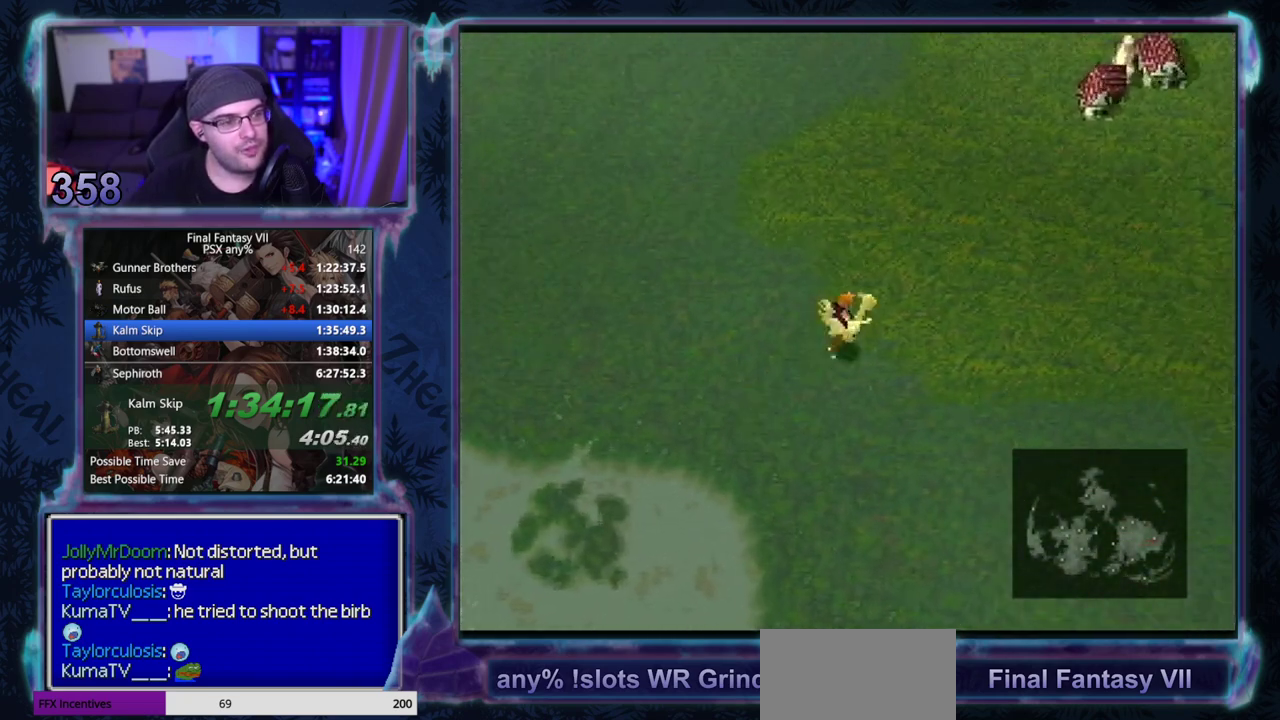
{"buttons": ["DPAD_UP", "DPAD_RIGHT"], "left_stick": "center", "events": []}
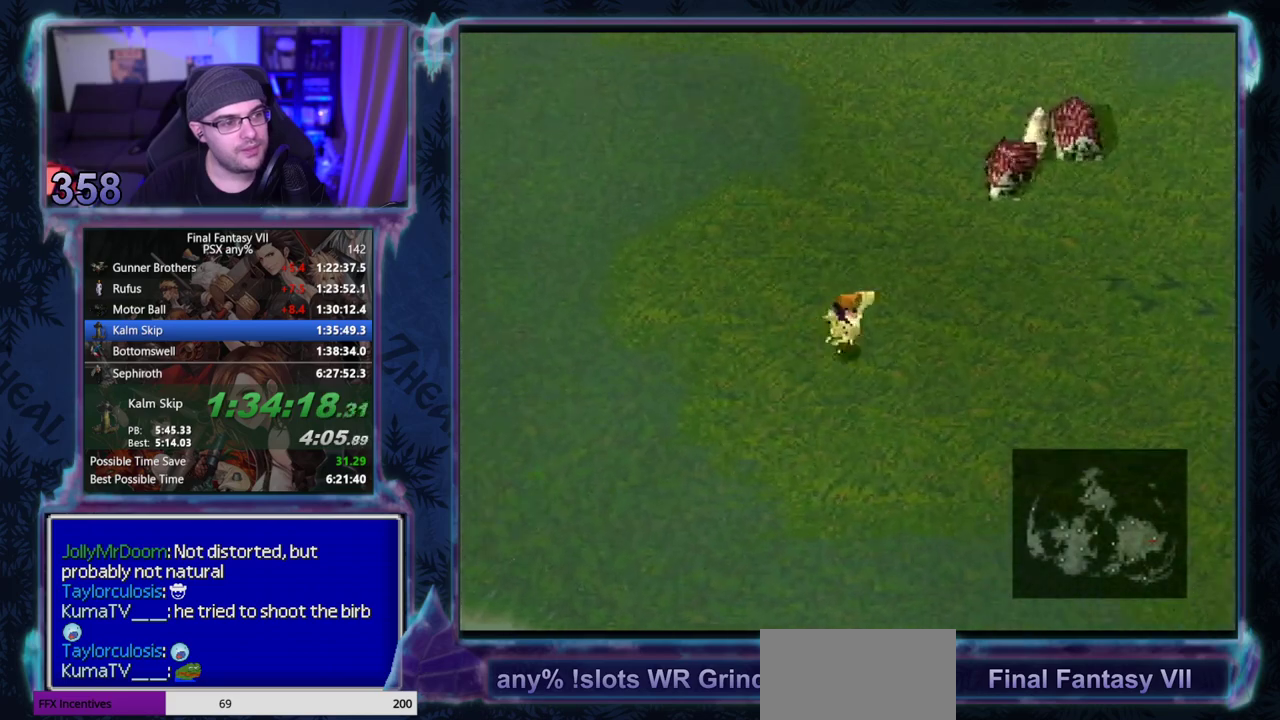
{"buttons": ["DPAD_UP", "DPAD_RIGHT"], "left_stick": "center", "events": []}
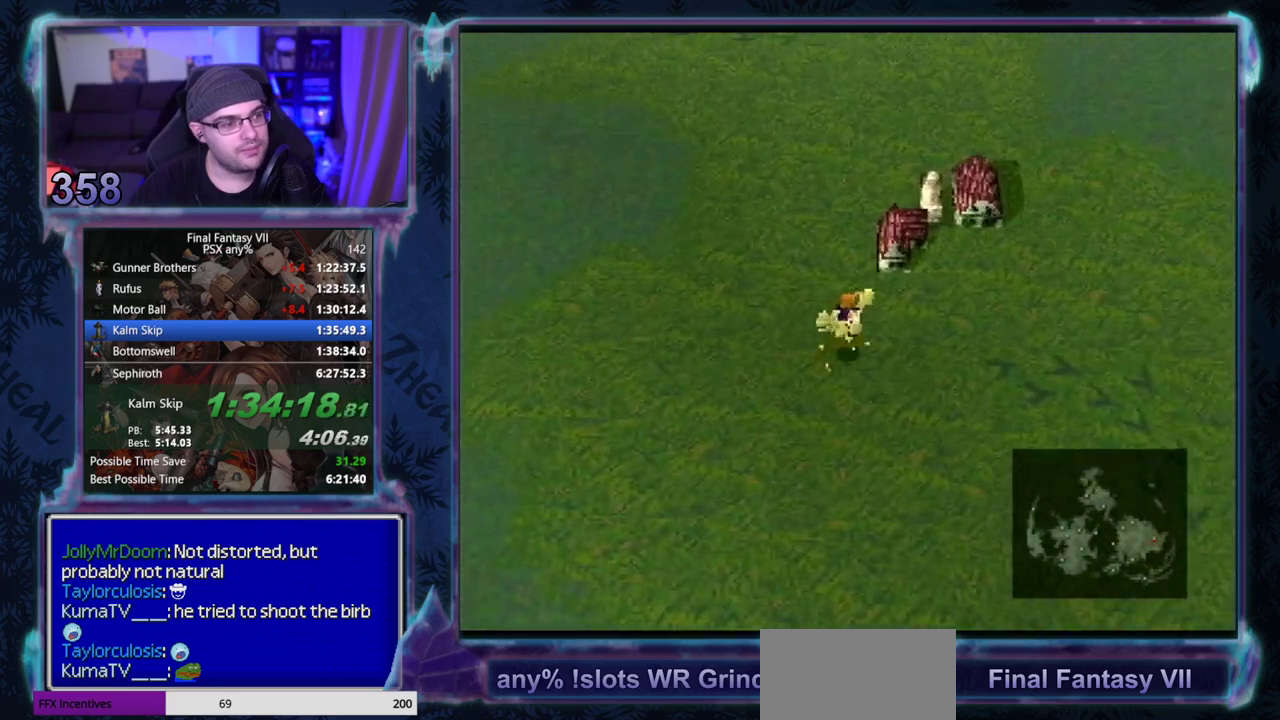
{"buttons": ["DPAD_UP", "DPAD_RIGHT"], "left_stick": "center", "events": []}
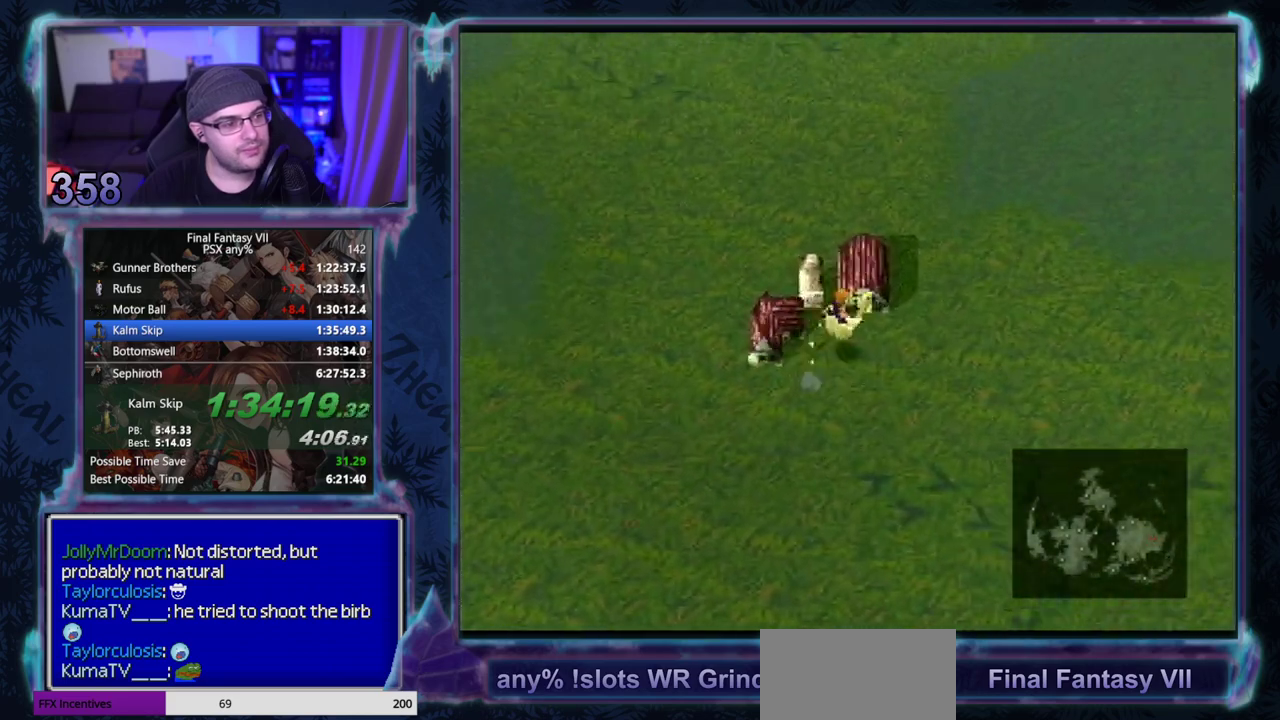
{"buttons": ["DPAD_LEFT"], "left_stick": "center", "events": [[183, "DPAD_RIGHT", "up"], [350, "DPAD_LEFT", "down"], [500, "DPAD_UP", "up"]]}